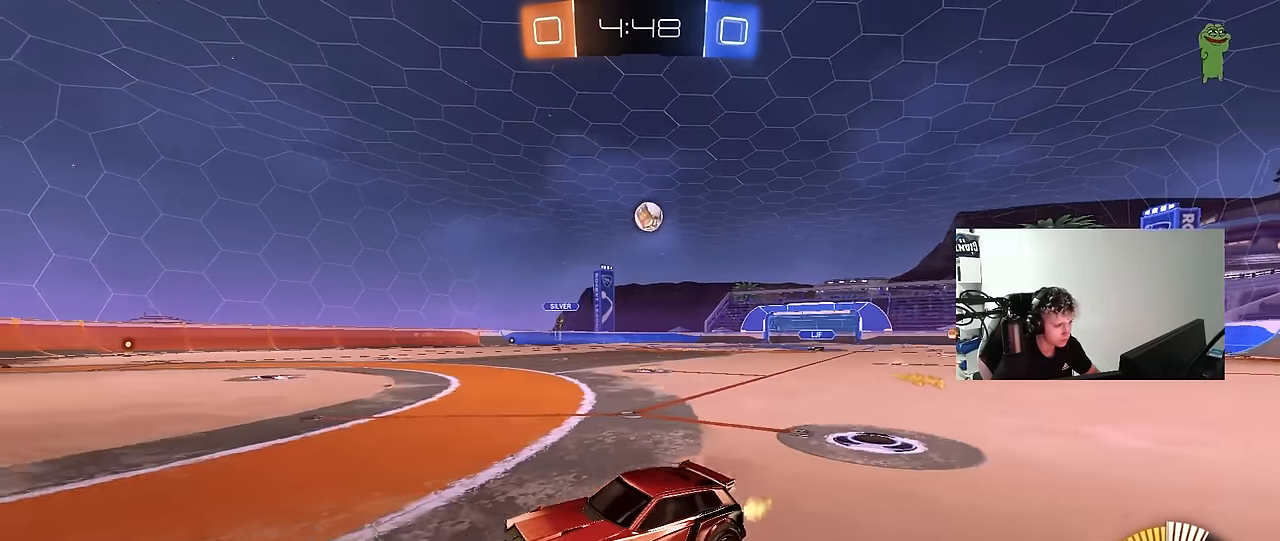
Gameplay with keyboard and mouse; each line is a JSON object with the keys and mouse buttons held at the frame after it. "events" lists presses ("down") and releases ("up") of "1", "2", "3", "4", "5", "a", "alt", "c", "caps_lock", "ctrl", "d", "e", "f", "g", "q", "r", "s", "shift", "space", "t", "tab", "v", "w", "x", "z", "mouse_left", "mouse_wheel" and "mouse_right" between this image and that frame as [ms after this image, input, new state], when the widget could be followed in between. "mouse_left", "mouse_wheel", "mouse_right" = the "left", "wheel", "right" buttons of the "mouse" list. No other keys are recorded. "wheel" means that the mouse wheel is clicked or scrolled. Mouse movement is not recorded.
{"keys": ["w"], "mouse": [], "events": [[67, "w", "up"], [167, "s", "down"], [217, "a", "down"], [267, "s", "up"], [317, "a", "up"], [450, "w", "down"]]}
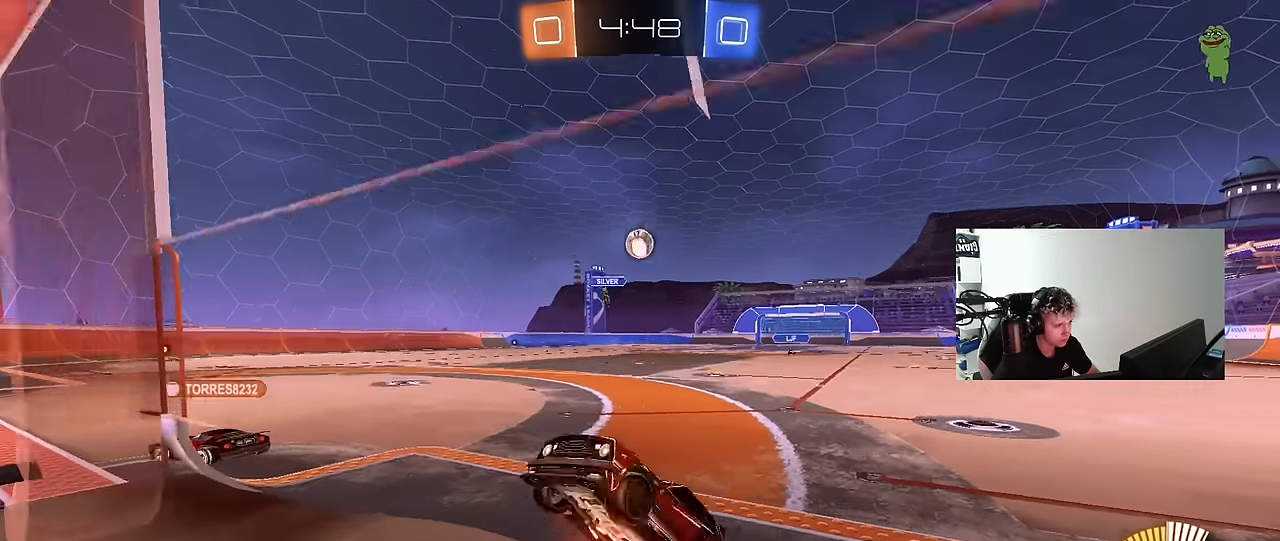
{"keys": ["d", "w"], "mouse": [], "events": [[33, "d", "down"], [217, "d", "up"], [417, "d", "down"]]}
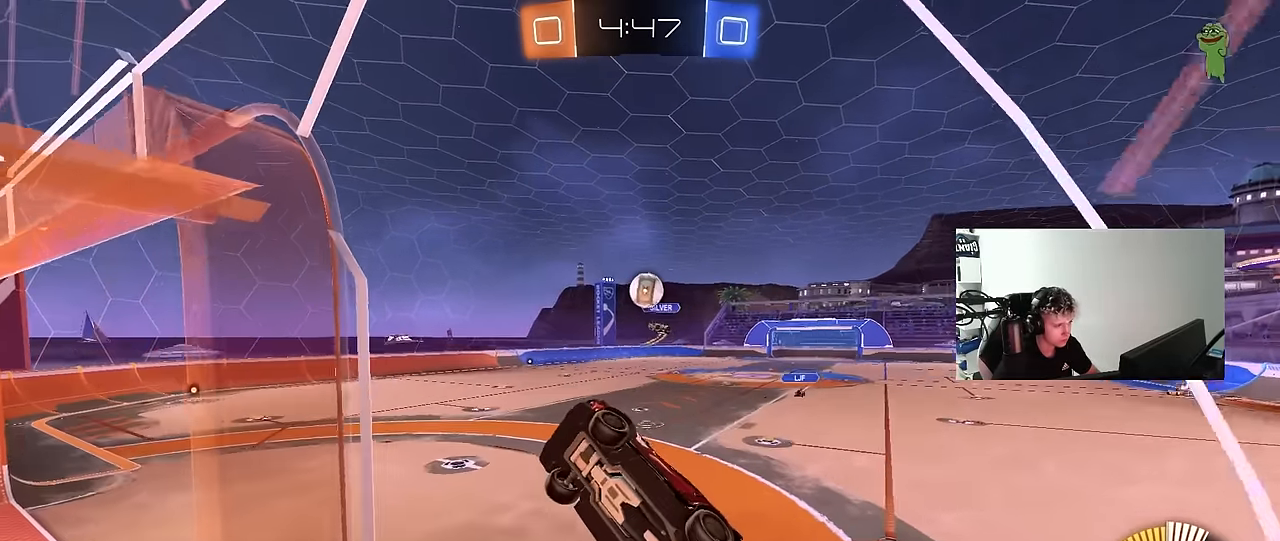
{"keys": ["d", "s"], "mouse": ["left", "right"], "events": [[17, "a", "down"], [17, "d", "up"], [150, "s", "down"], [150, "w", "up"], [233, "mouse_right", "down"], [283, "a", "up"], [283, "d", "down"], [483, "mouse_left", "down"]]}
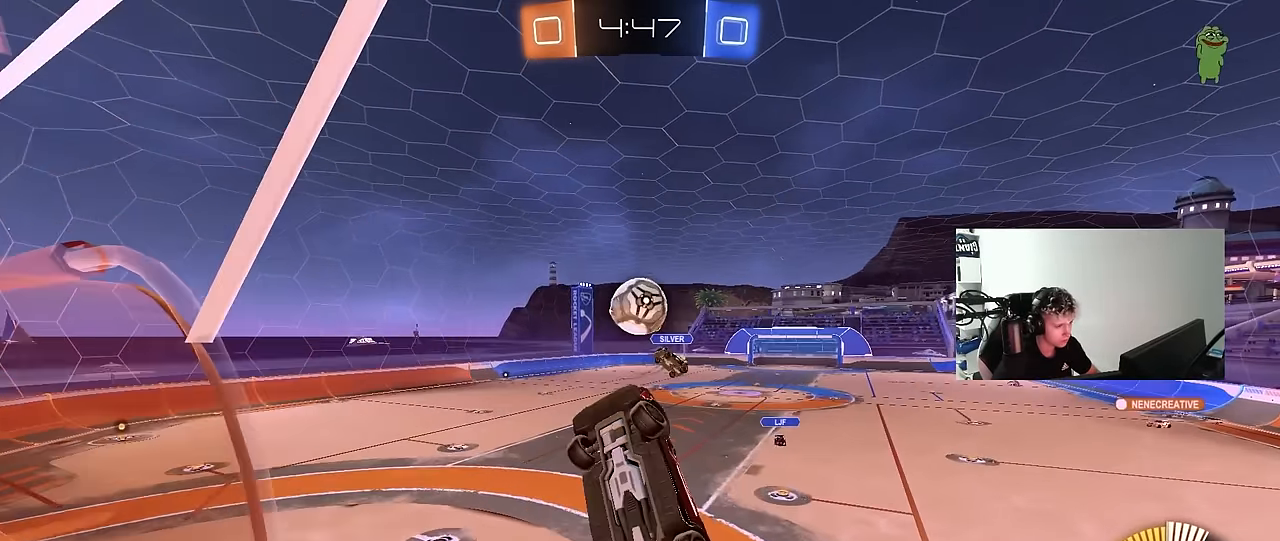
{"keys": ["a", "shift", "w"], "mouse": ["left", "right"], "events": [[17, "a", "down"], [17, "mouse_right", "up"], [17, "s", "up"], [17, "shift", "down"], [67, "d", "up"], [267, "w", "down"], [400, "mouse_right", "down"]]}
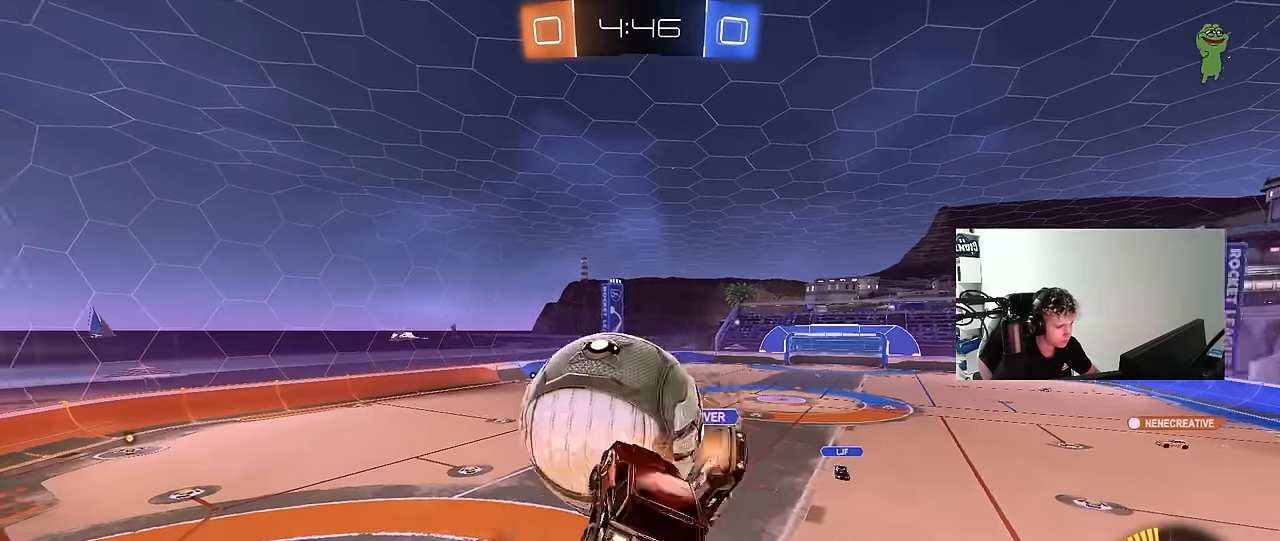
{"keys": ["d"], "mouse": [], "events": [[33, "s", "down"], [83, "w", "up"], [133, "mouse_right", "up"], [317, "mouse_left", "up"], [367, "d", "down"], [467, "shift", "up"], [500, "a", "up"], [500, "s", "up"]]}
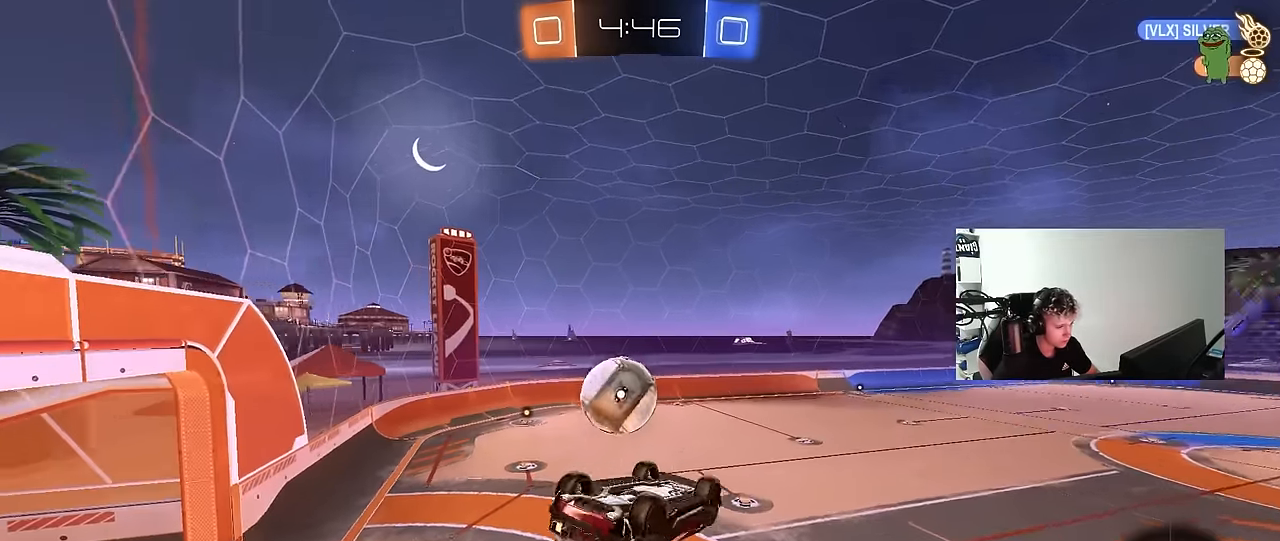
{"keys": ["w"], "mouse": ["left"], "events": [[150, "d", "up"], [150, "mouse_left", "down"], [150, "tab", "down"], [333, "mouse_left", "up"], [433, "w", "down"], [483, "mouse_left", "down"], [483, "tab", "up"]]}
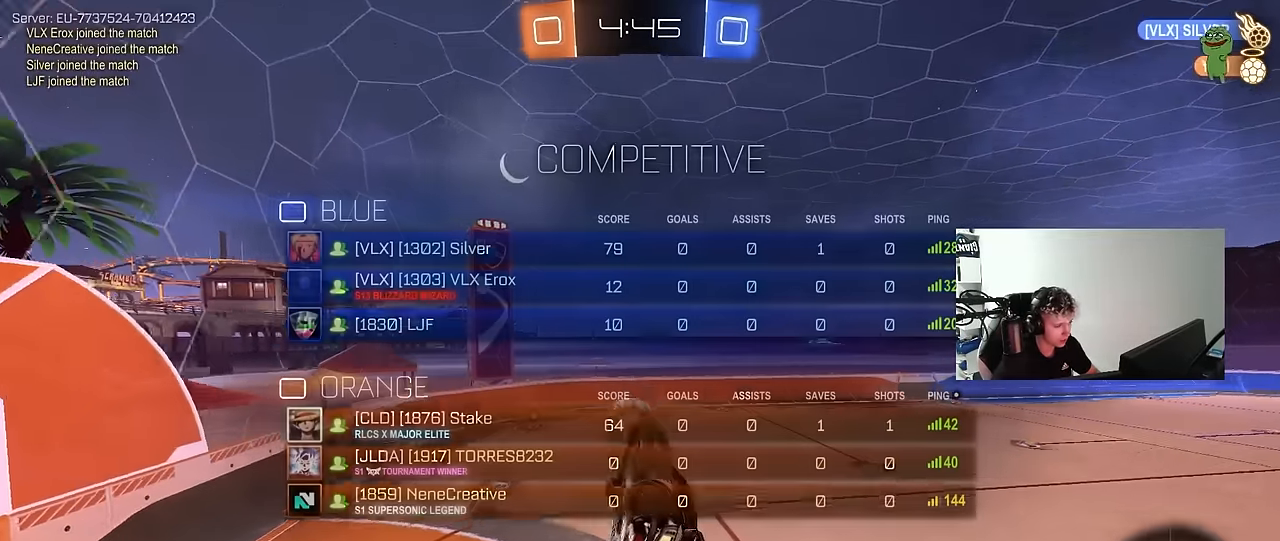
{"keys": ["d", "tab"], "mouse": ["left"], "events": [[17, "w", "up"], [117, "a", "down"], [117, "shift", "down"], [300, "shift", "up"], [350, "a", "up"], [350, "d", "down"], [483, "tab", "down"]]}
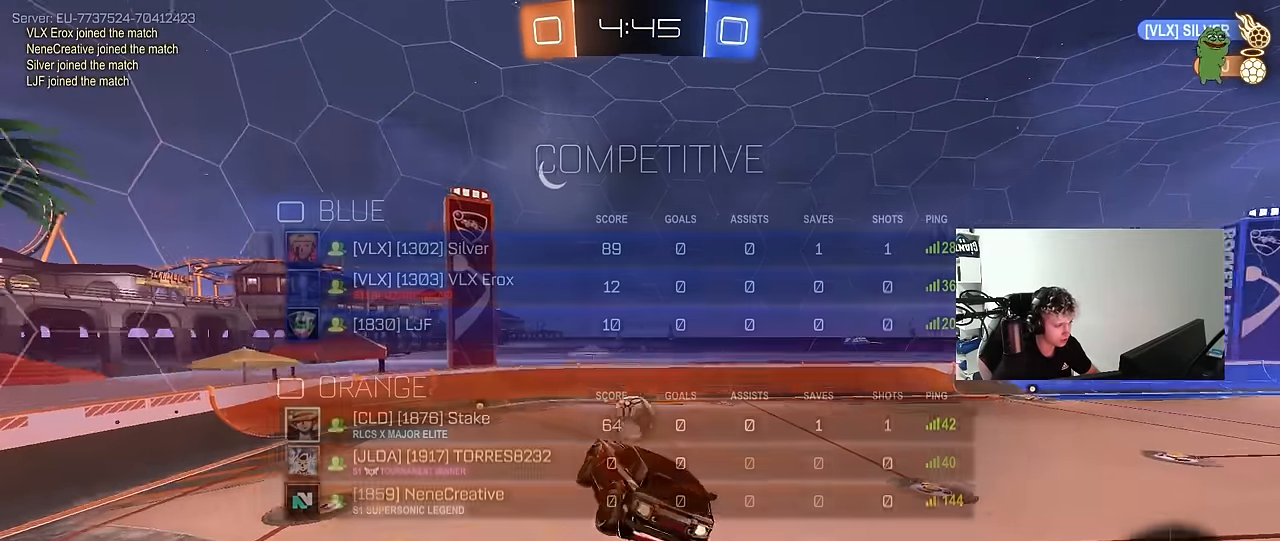
{"keys": ["a", "w"], "mouse": [], "events": [[33, "d", "up"], [133, "s", "down"], [183, "d", "down"], [283, "d", "up"], [283, "s", "up"], [317, "mouse_left", "up"], [317, "tab", "up"], [417, "w", "down"], [500, "a", "down"]]}
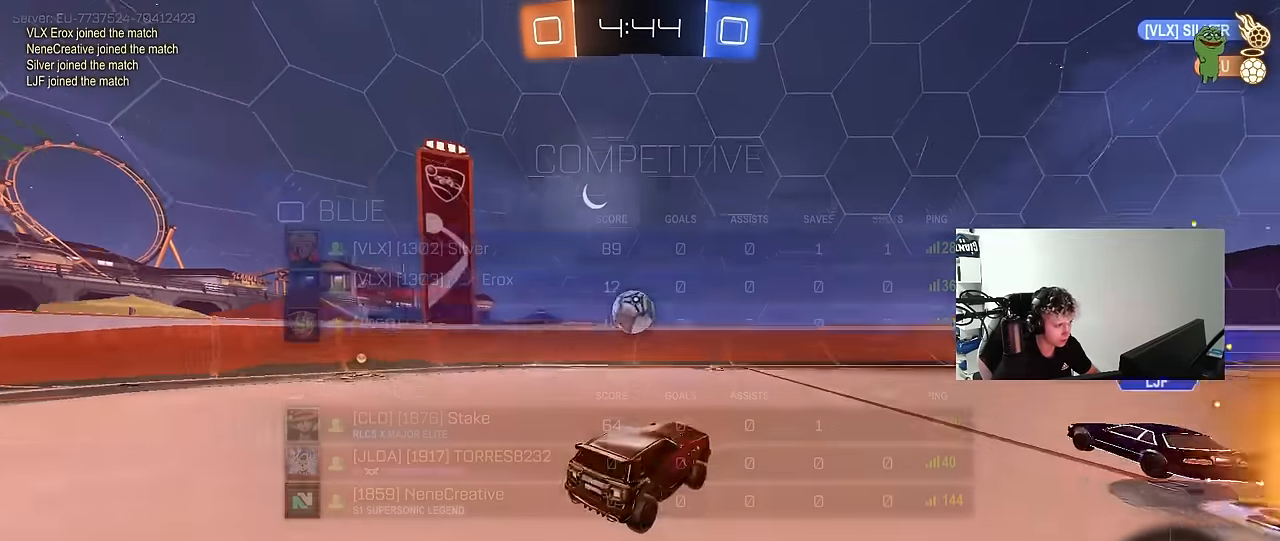
{"keys": ["d", "w"], "mouse": ["left"], "events": [[100, "a", "up"], [250, "d", "down"], [333, "mouse_left", "down"]]}
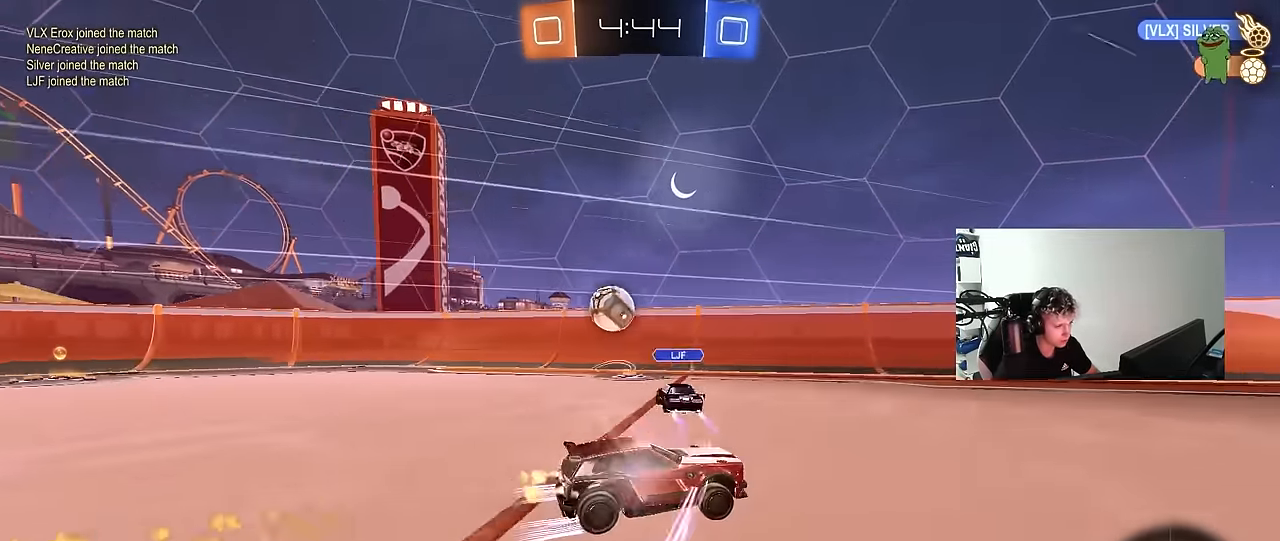
{"keys": ["w"], "mouse": [], "events": [[33, "d", "up"], [167, "space", "down"], [250, "mouse_left", "up"], [400, "space", "up"]]}
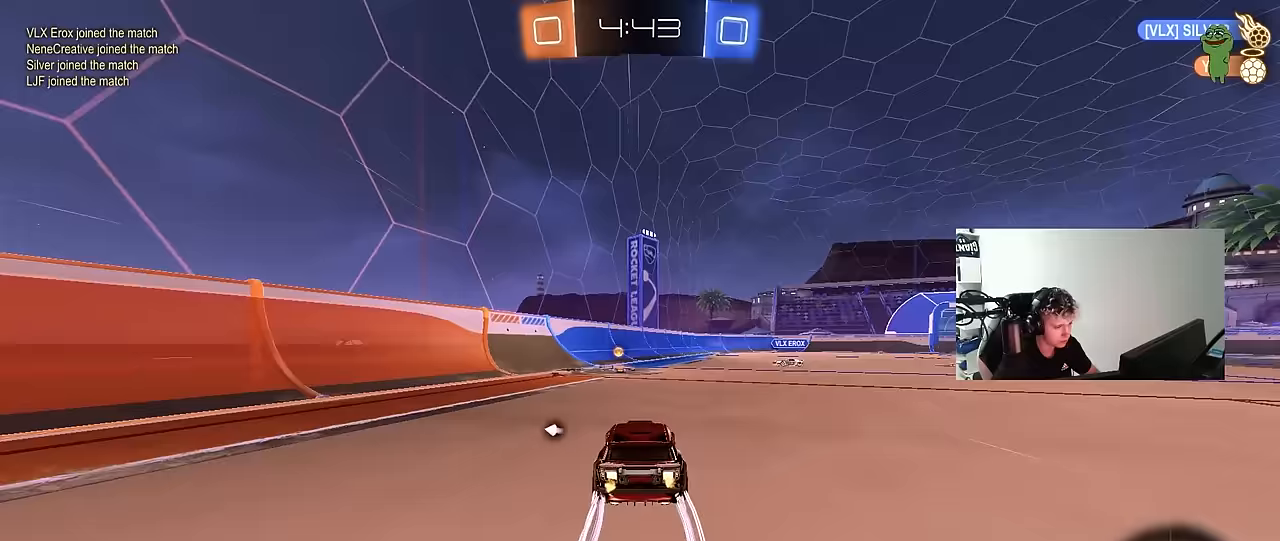
{"keys": ["w"], "mouse": [], "events": [[233, "space", "down"], [267, "a", "down"], [367, "a", "up"], [417, "space", "up"]]}
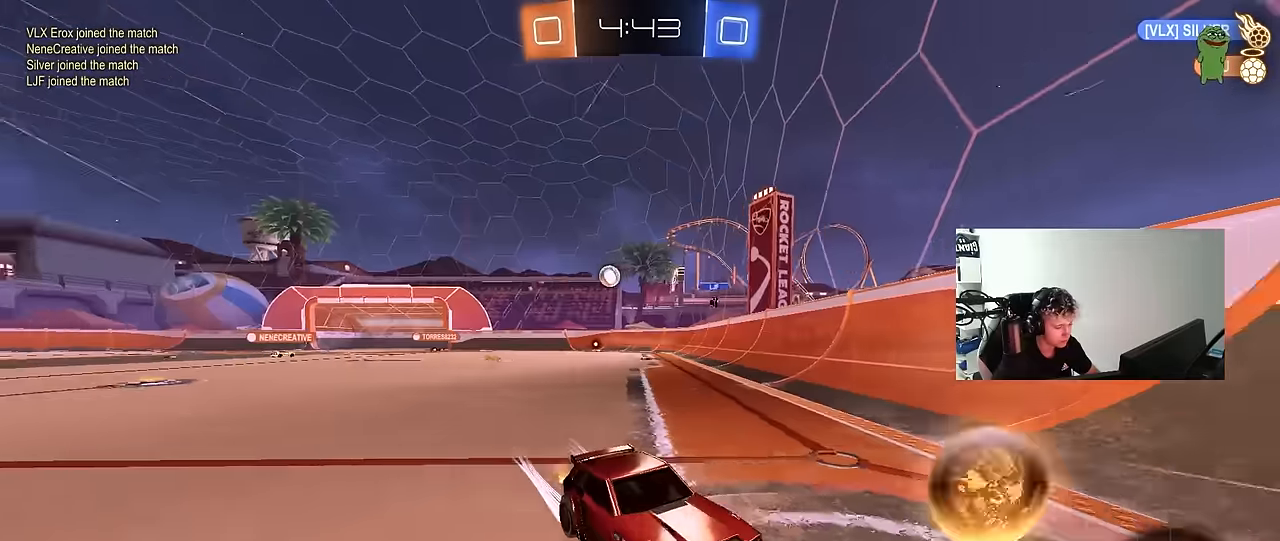
{"keys": ["w"], "mouse": [], "events": [[17, "d", "down"], [50, "d", "up"], [250, "d", "down"], [433, "d", "up"]]}
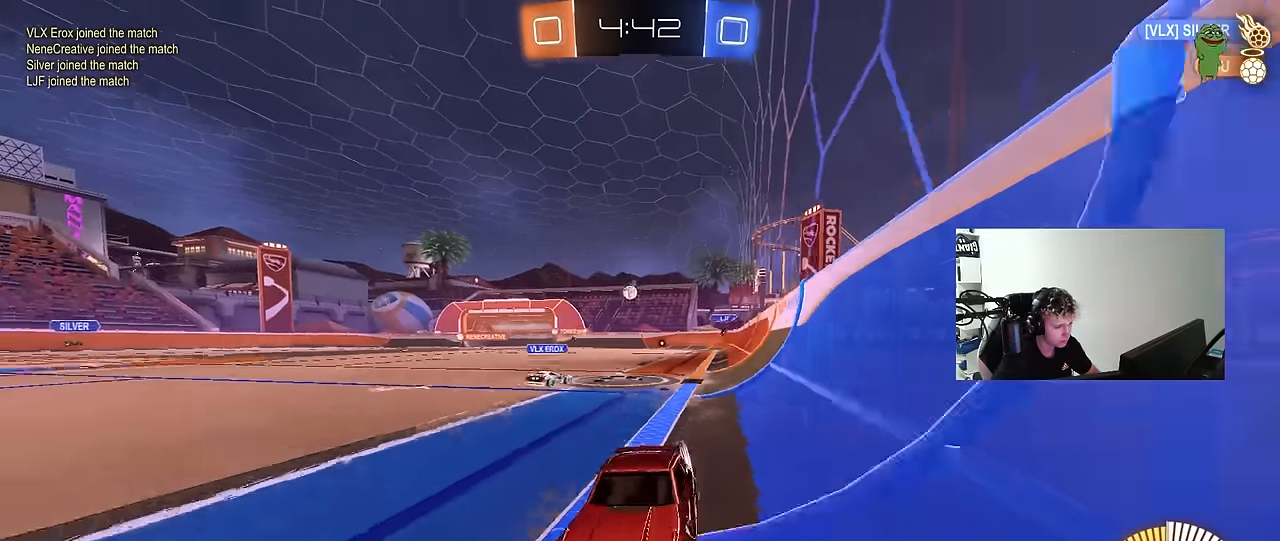
{"keys": ["d", "s"], "mouse": [], "events": [[67, "d", "down"], [67, "w", "up"], [117, "shift", "down"], [167, "w", "down"], [317, "shift", "up"], [350, "w", "up"], [483, "s", "down"]]}
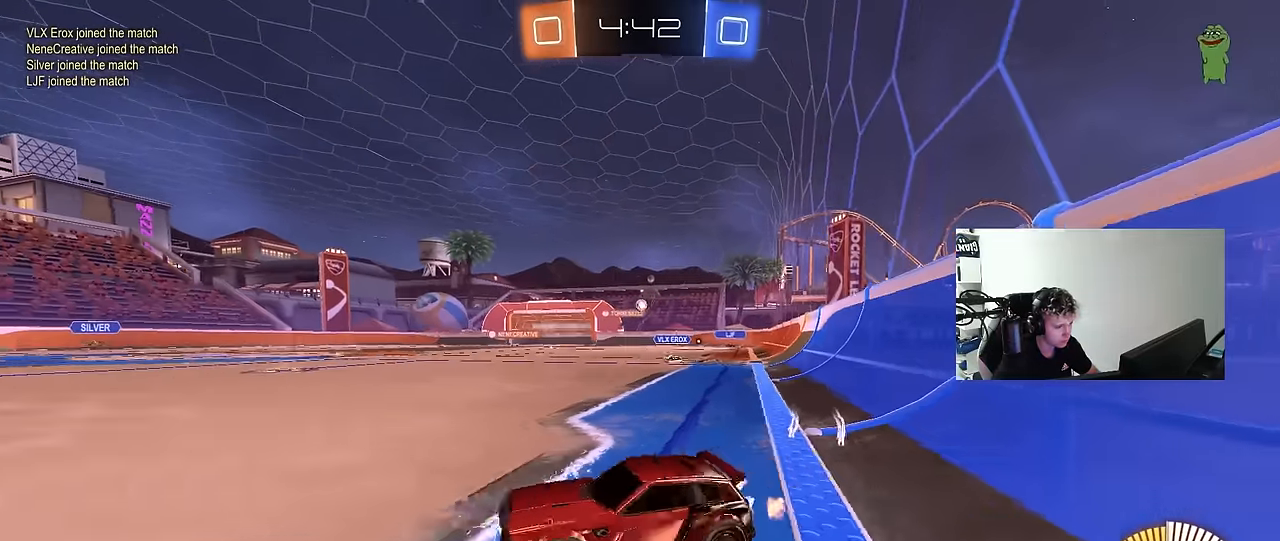
{"keys": ["d", "w"], "mouse": [], "events": [[100, "s", "up"], [233, "w", "down"]]}
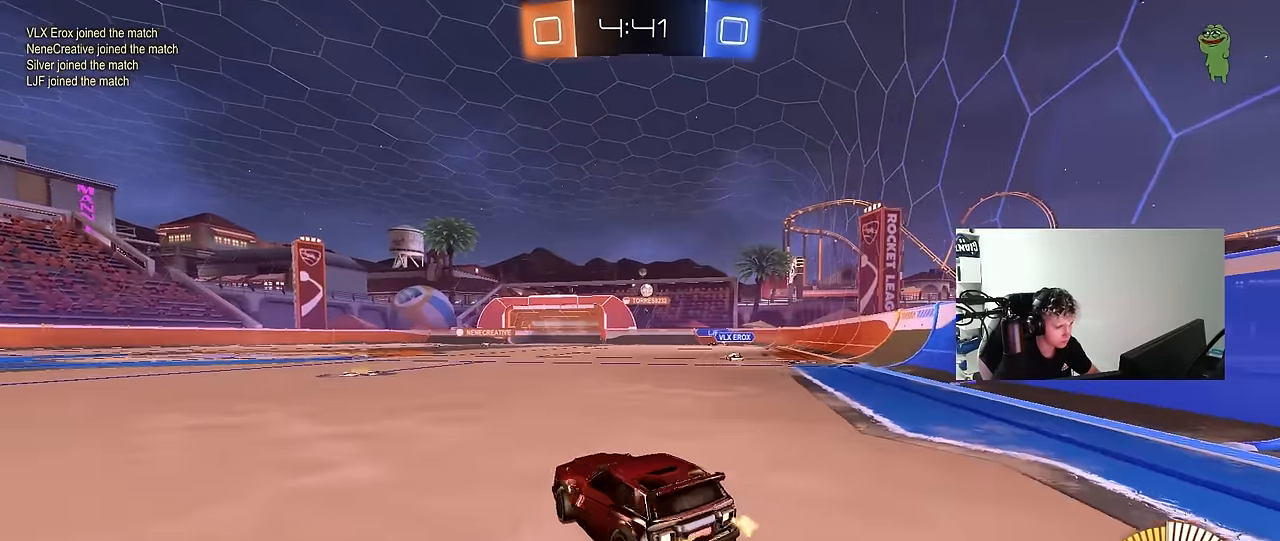
{"keys": ["d"], "mouse": [], "events": [[17, "d", "up"], [150, "d", "down"], [383, "mouse_left", "down"], [433, "mouse_left", "up"], [483, "w", "up"]]}
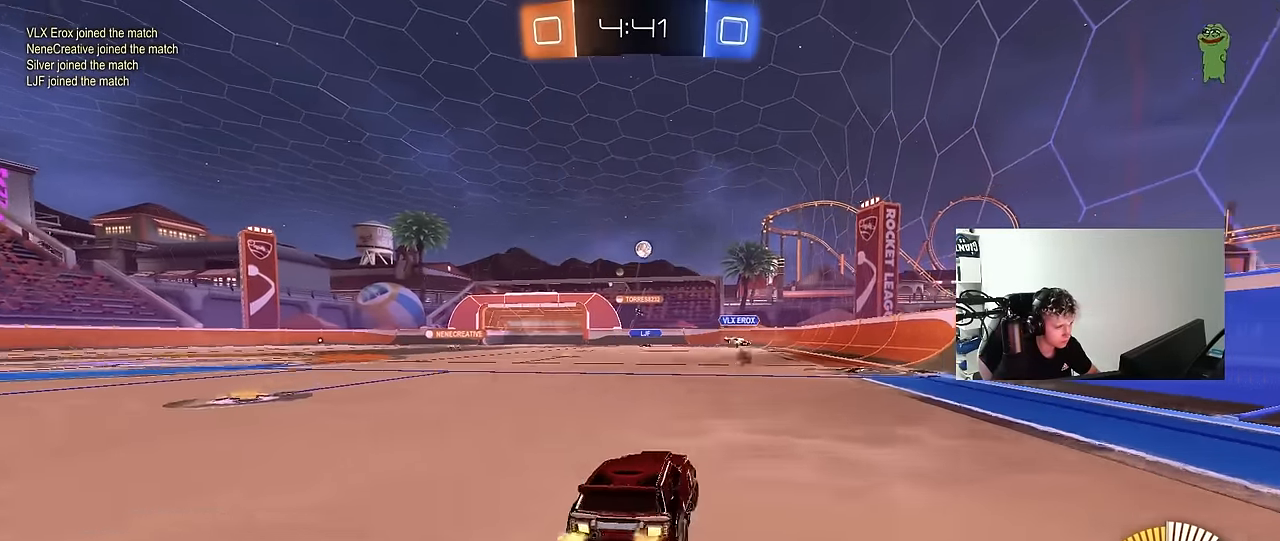
{"keys": ["d"], "mouse": ["left", "right"], "events": [[33, "d", "up"], [67, "a", "down"], [67, "mouse_right", "down"], [117, "s", "down"], [250, "mouse_left", "down"], [300, "a", "up"], [300, "mouse_right", "up"], [300, "s", "up"], [350, "mouse_right", "down"], [400, "d", "down"], [400, "s", "down"], [483, "s", "up"]]}
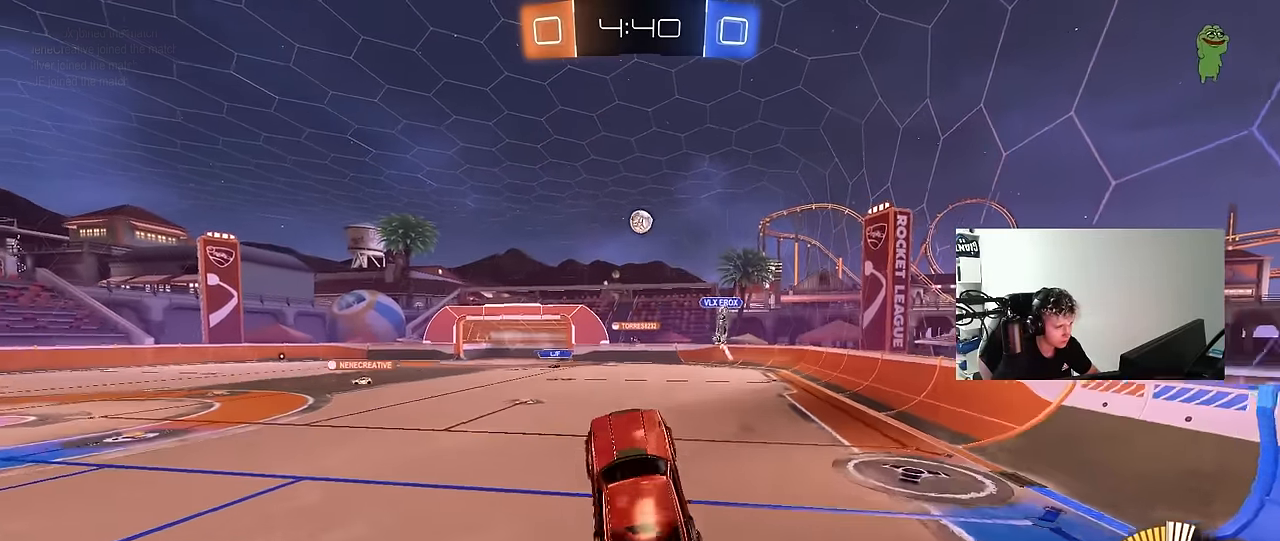
{"keys": ["a"], "mouse": ["left"], "events": [[83, "d", "up"], [83, "mouse_right", "up"], [133, "a", "down"], [133, "shift", "down"], [133, "w", "down"], [233, "a", "up"], [233, "d", "down"], [233, "shift", "up"], [367, "d", "up"], [417, "w", "up"], [467, "a", "down"]]}
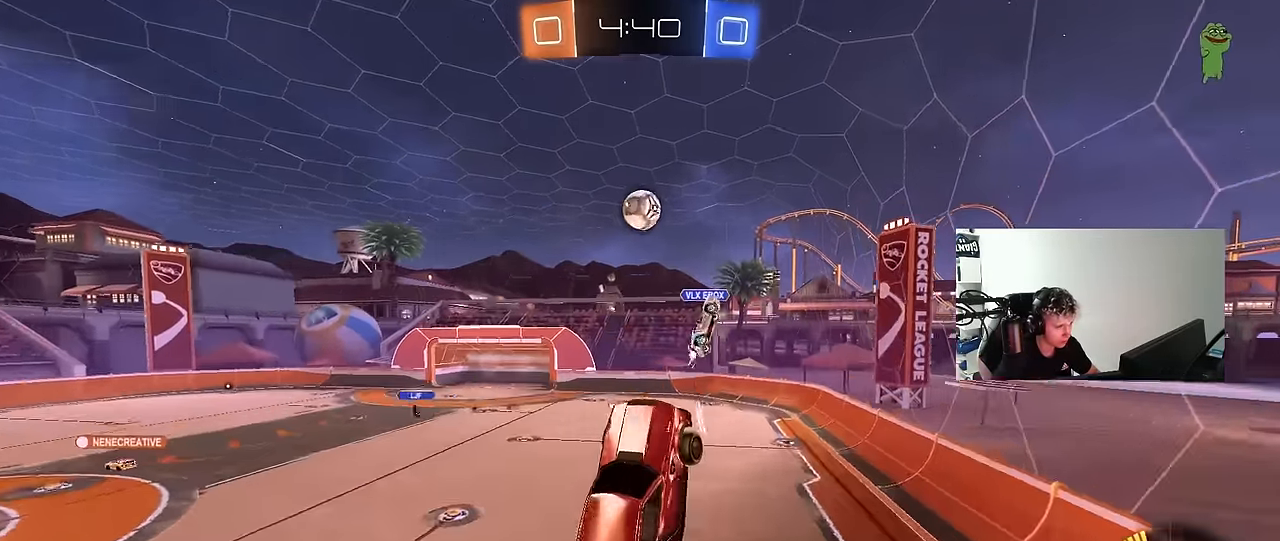
{"keys": [], "mouse": ["left"], "events": [[67, "a", "up"], [200, "a", "down"], [233, "w", "down"], [283, "a", "up"], [383, "w", "up"]]}
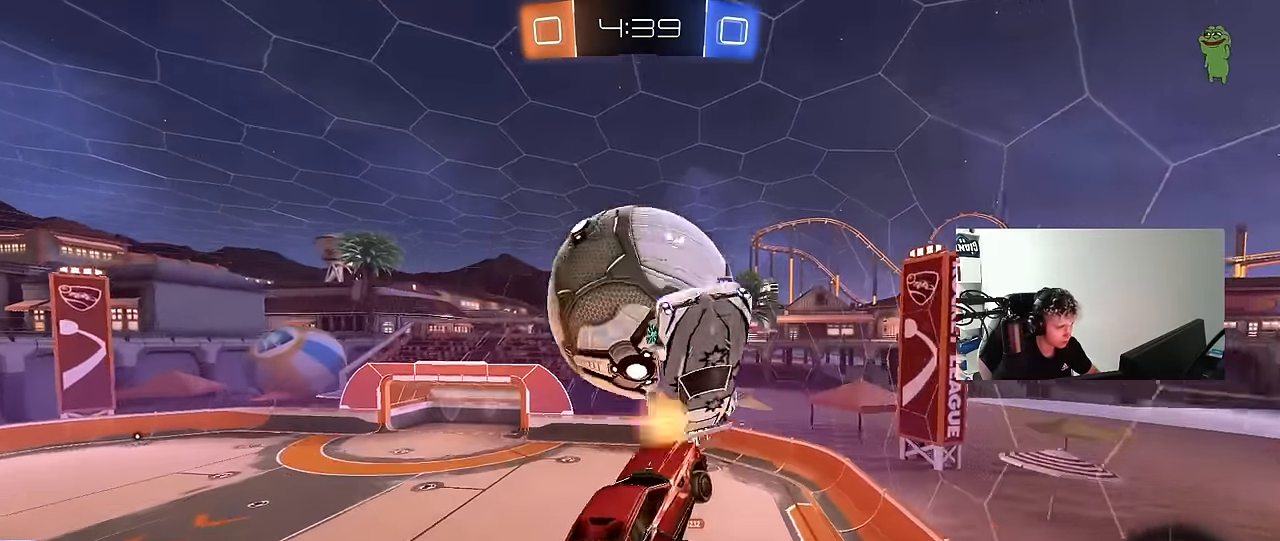
{"keys": [], "mouse": [], "events": [[267, "mouse_left", "up"]]}
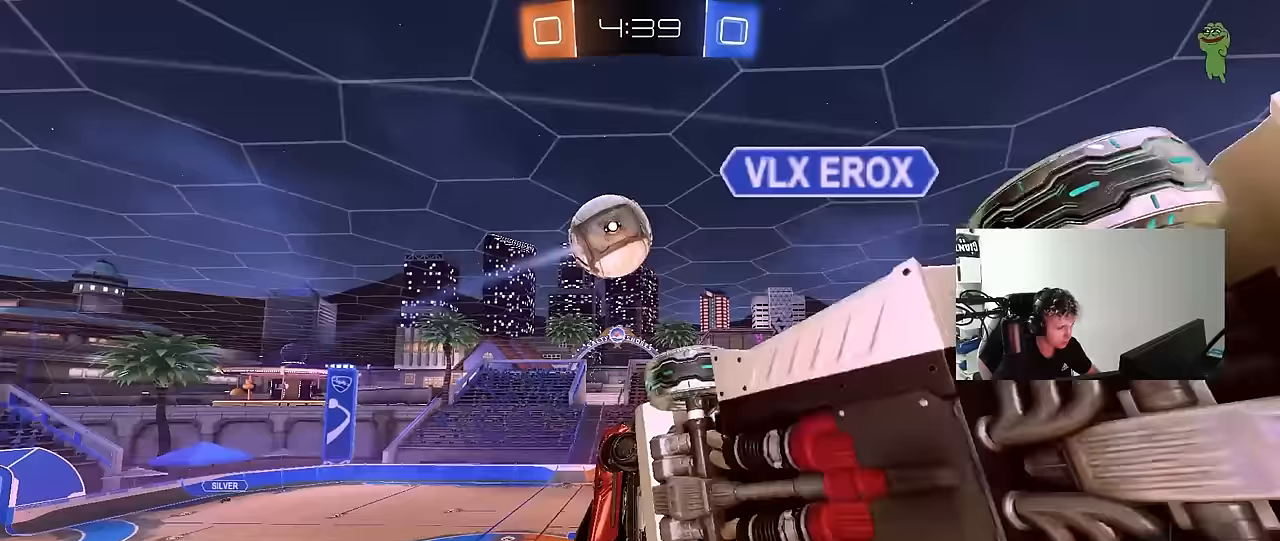
{"keys": ["a", "s", "shift"], "mouse": [], "events": [[50, "a", "down"], [50, "w", "down"], [233, "w", "up"], [283, "shift", "down"], [467, "s", "down"]]}
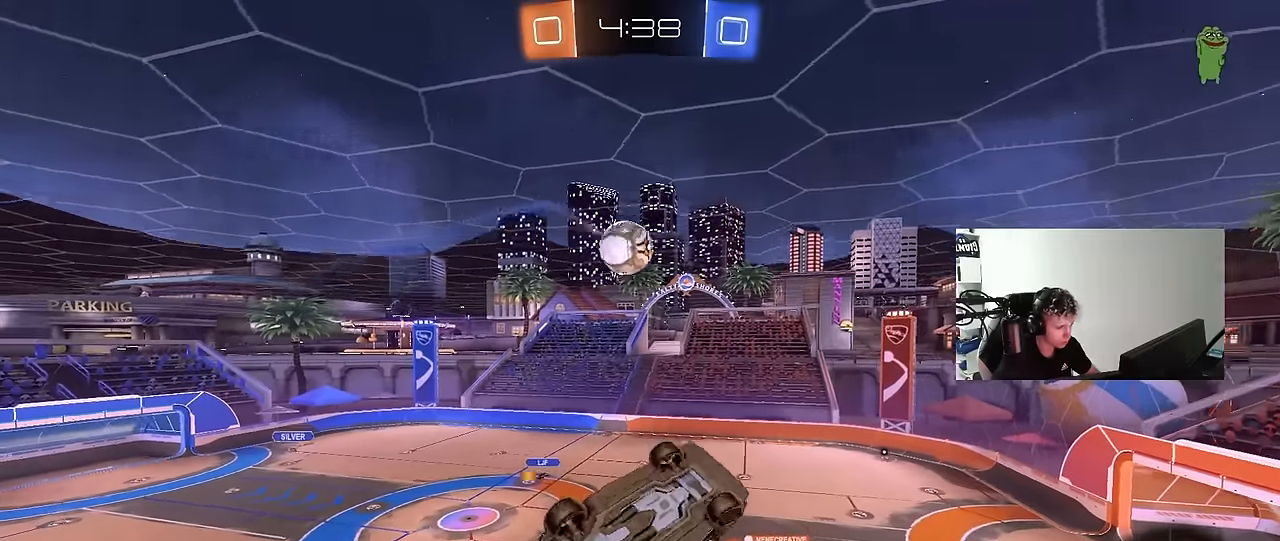
{"keys": ["a", "shift", "w"], "mouse": [], "events": [[100, "s", "up"], [283, "w", "down"]]}
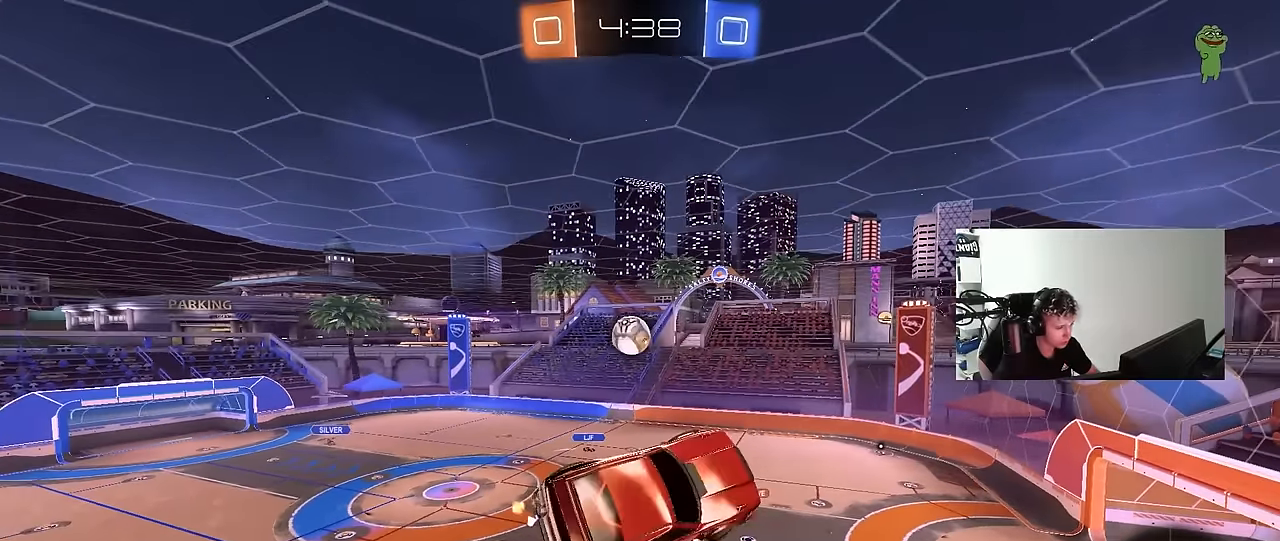
{"keys": ["d"], "mouse": [], "events": [[117, "w", "up"], [217, "shift", "up"], [300, "s", "down"], [400, "a", "up"], [450, "d", "down"], [450, "s", "up"]]}
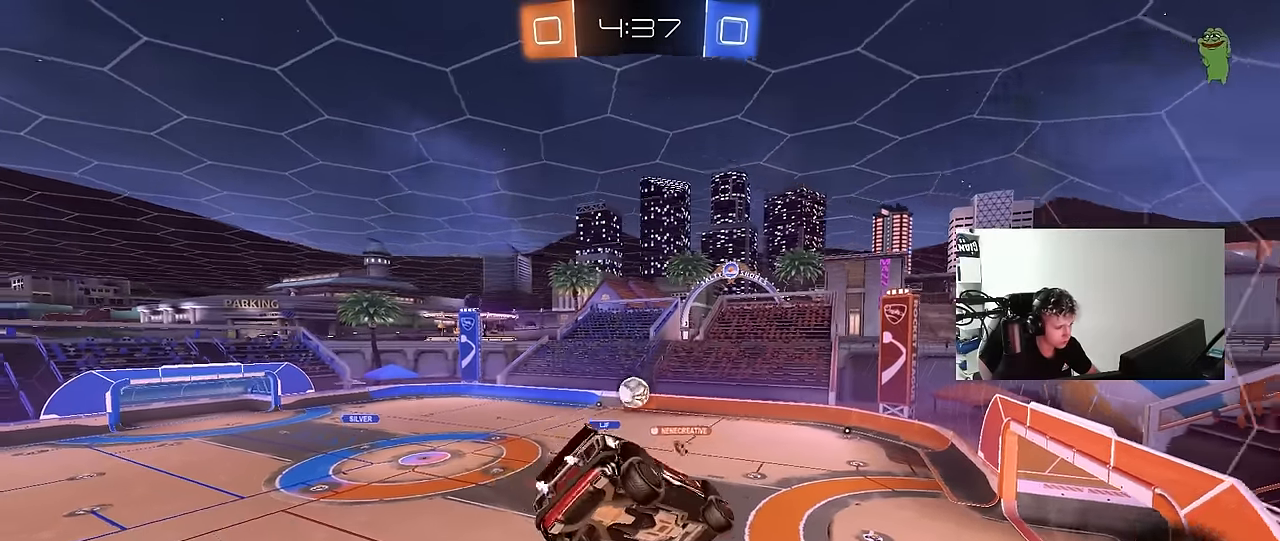
{"keys": ["a", "w"], "mouse": [], "events": [[50, "d", "up"], [83, "a", "down"], [233, "a", "up"], [367, "a", "down"], [417, "w", "down"]]}
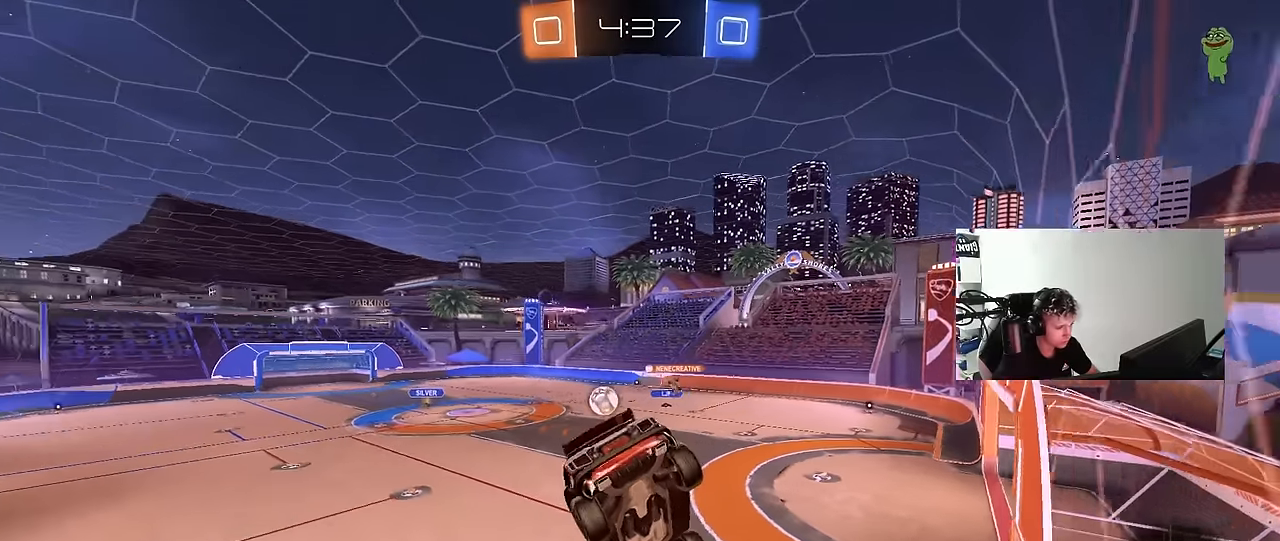
{"keys": ["w"], "mouse": [], "events": [[467, "a", "up"]]}
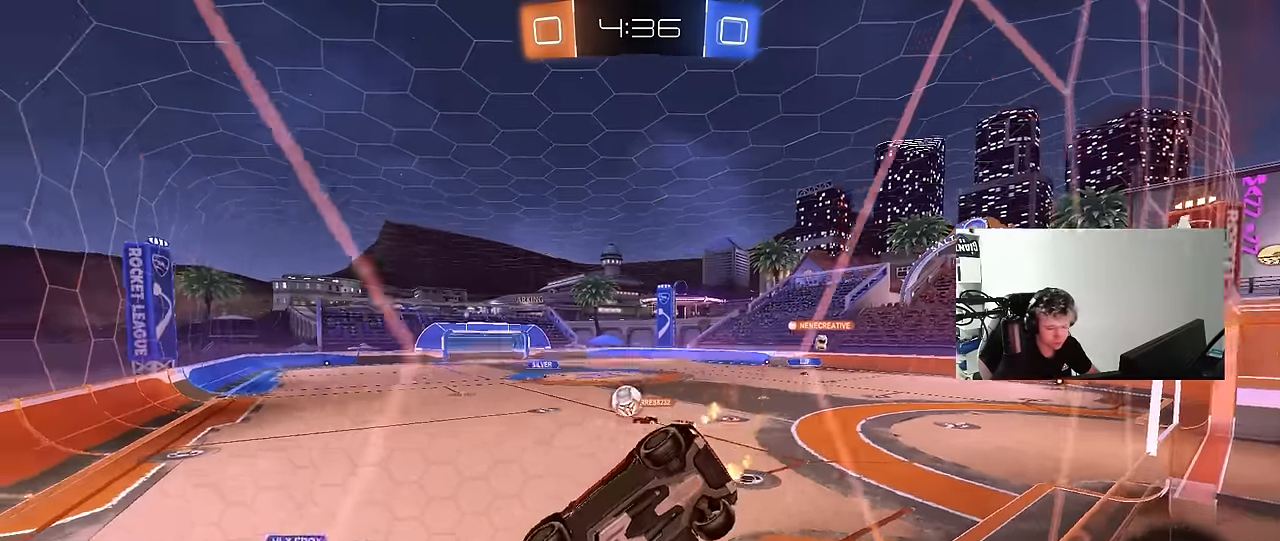
{"keys": ["w"], "mouse": [], "events": [[117, "d", "down"], [267, "d", "up"]]}
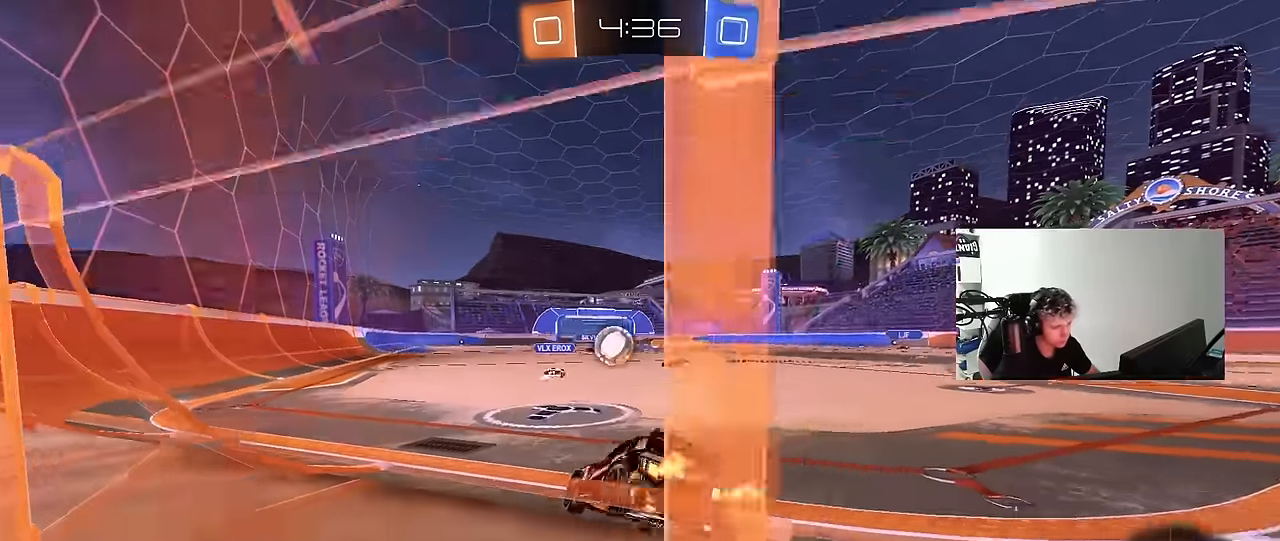
{"keys": ["d", "w"], "mouse": [], "events": [[233, "a", "down"], [317, "a", "up"], [317, "d", "down"]]}
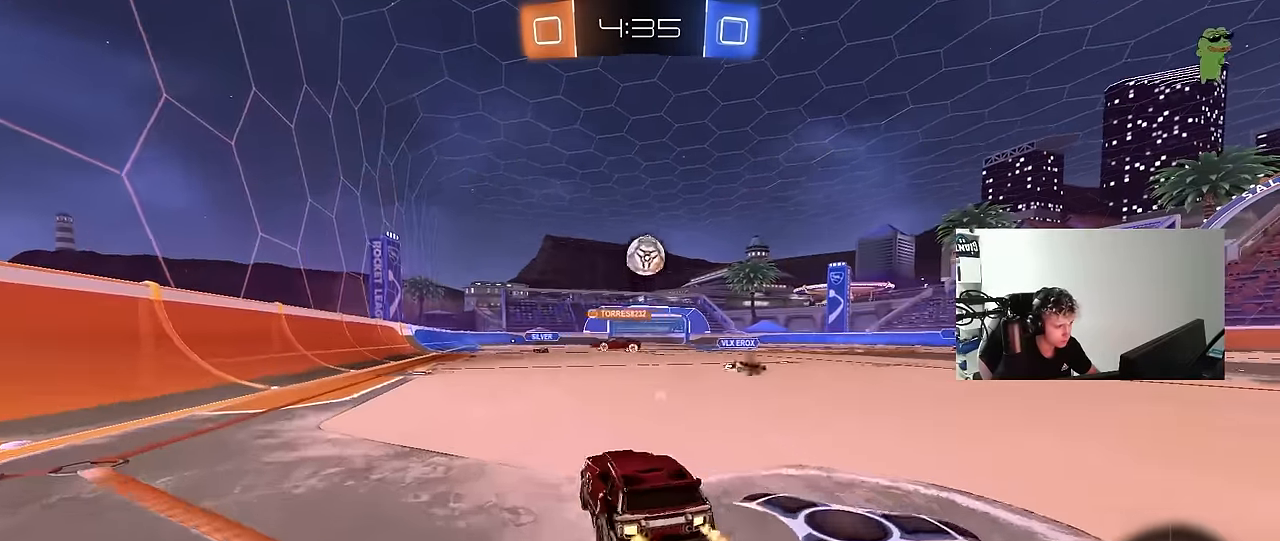
{"keys": ["w"], "mouse": [], "events": [[67, "d", "up"], [117, "a", "down"], [483, "a", "up"]]}
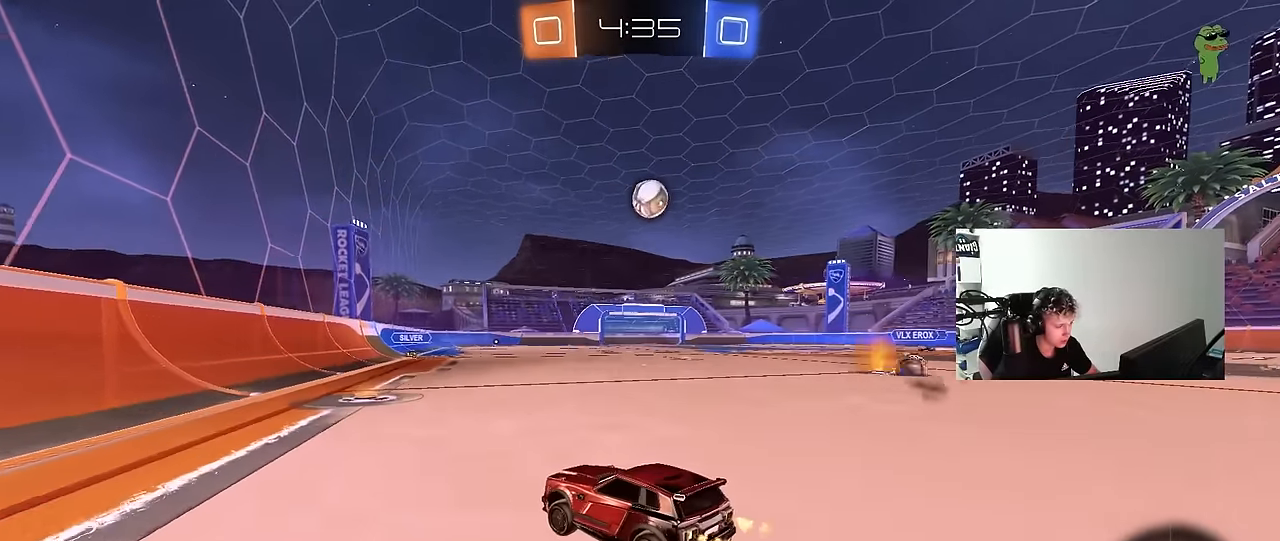
{"keys": ["d", "w"], "mouse": ["left", "right"], "events": [[117, "d", "down"], [267, "mouse_left", "down"], [350, "d", "up"], [483, "d", "down"], [483, "mouse_right", "down"]]}